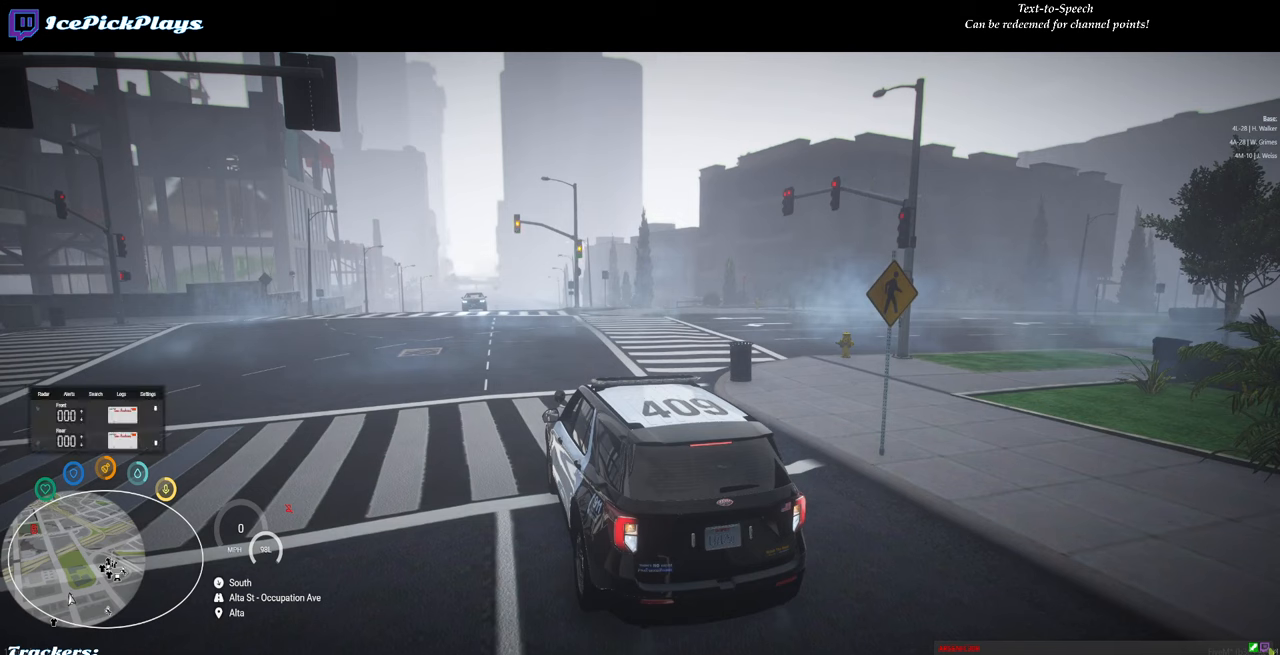
Gameplay with keyboard and mouse; each line is a JSON object with the keys and mouse buttons held at the frame after it. "events" lists presses ("down") and releases ("up") of "0", "1", "2", "3", "4", "5", "6", "7", "8", "9", "a", "backspace", "caps_lock", "ctrl", "d", "down", "escape", "left", "minus", "return", "right", "s", "shift", "space", "tab", "tilde", "up", "w", "mouse_left" and "mouse_right" between this image and that frame as [ms after this image, input, new state], when the widget could be followed in between. "mouse_left", "mouse_right" = the "left", "right" buttons of the "mouse" list. No other keys are recorded. Mouse movement is not recorded.
{"keys": ["d"], "mouse": [], "events": [[500, "d", "down"]]}
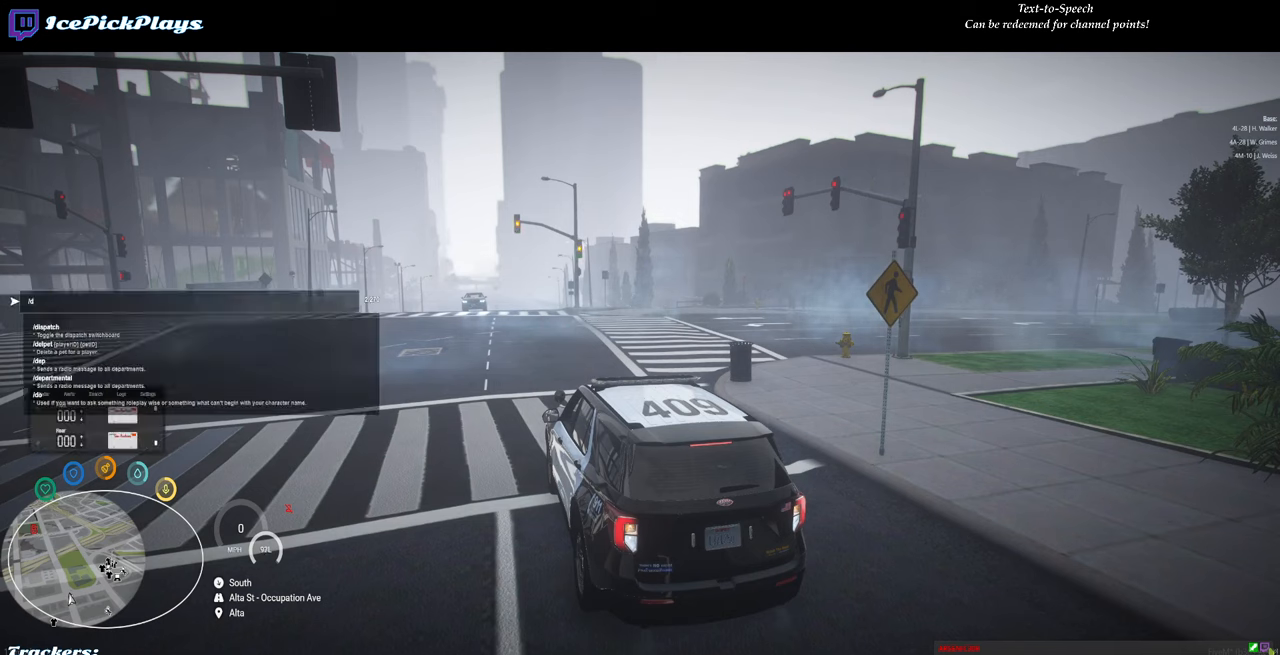
{"keys": ["a"], "mouse": [], "events": [[50, "d", "up"], [233, "s", "down"], [333, "s", "up"], [467, "a", "down"]]}
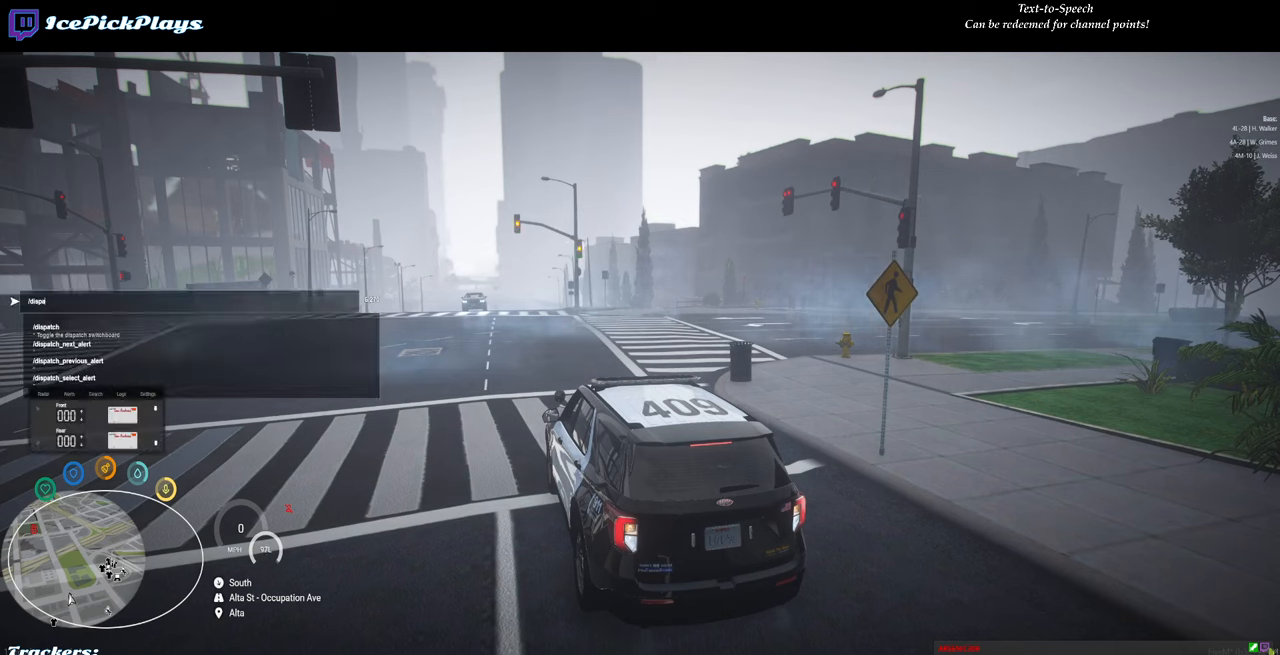
{"keys": [], "mouse": [], "events": [[17, "a", "up"]]}
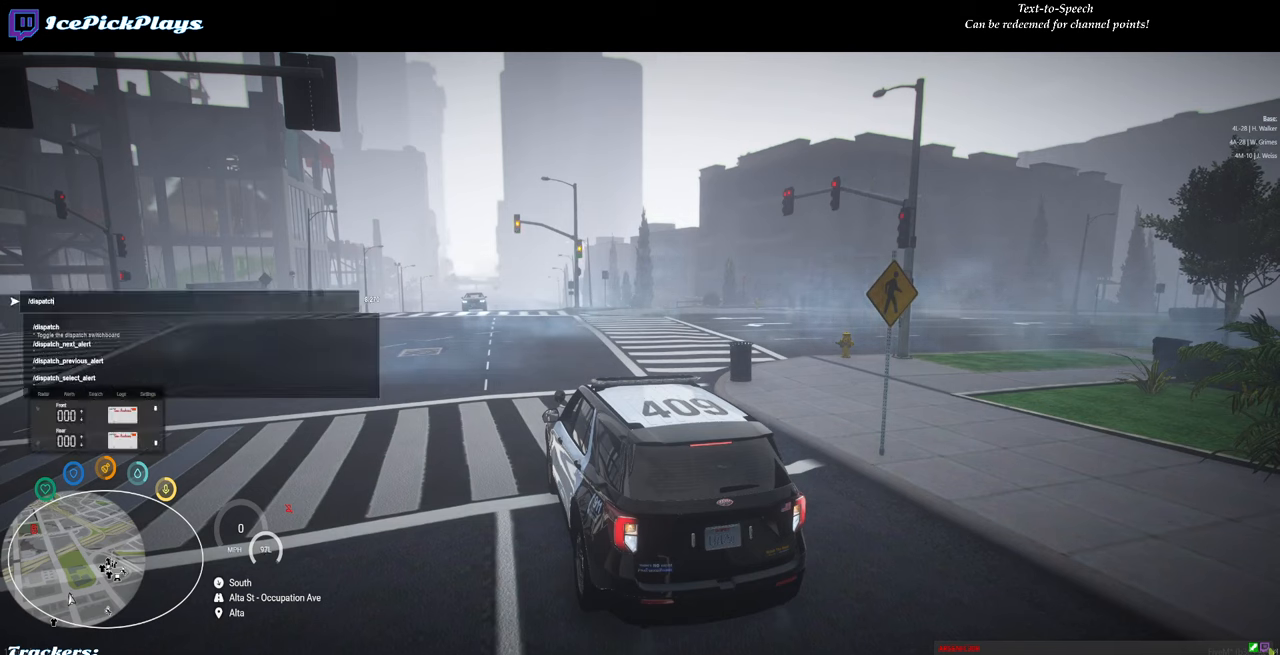
{"keys": [], "mouse": [], "events": []}
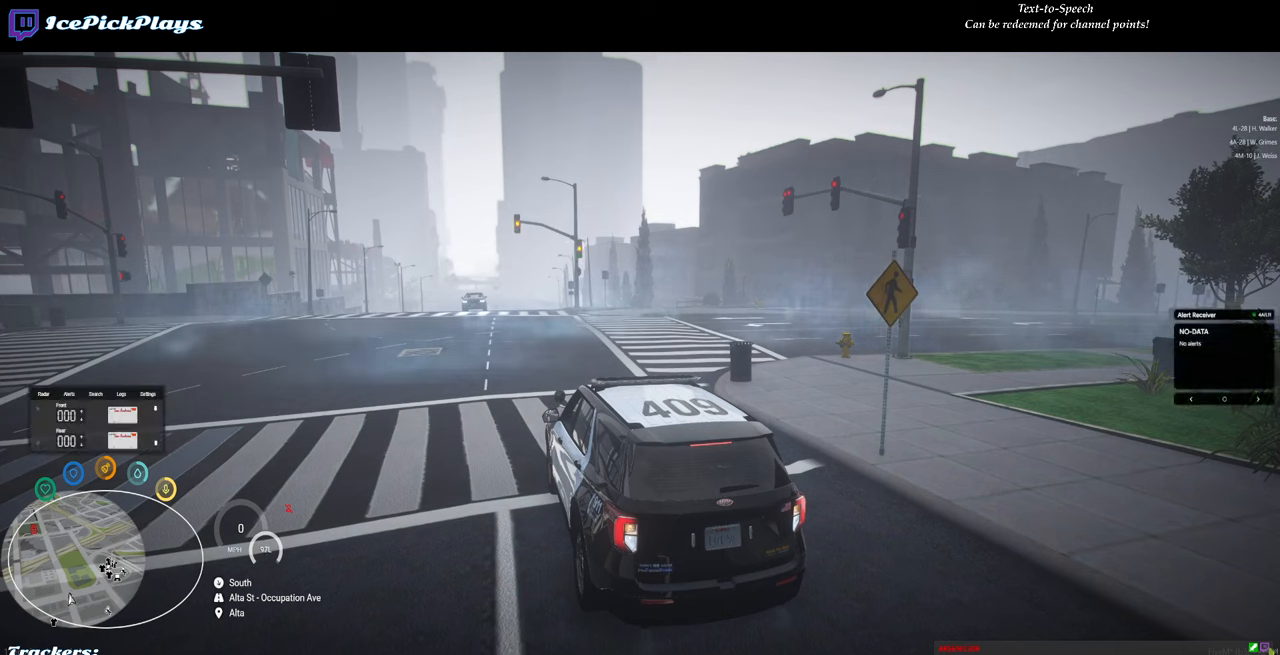
{"keys": [], "mouse": [], "events": []}
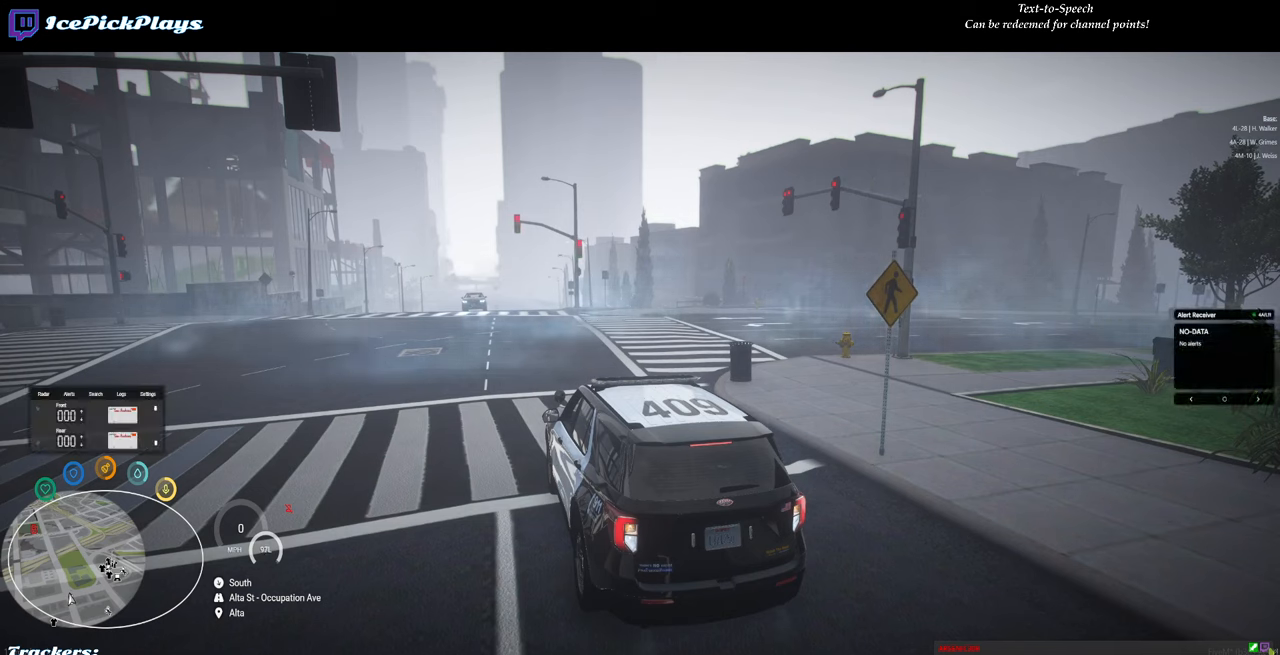
{"keys": [], "mouse": [], "events": [[383, "5", "down"], [483, "5", "up"]]}